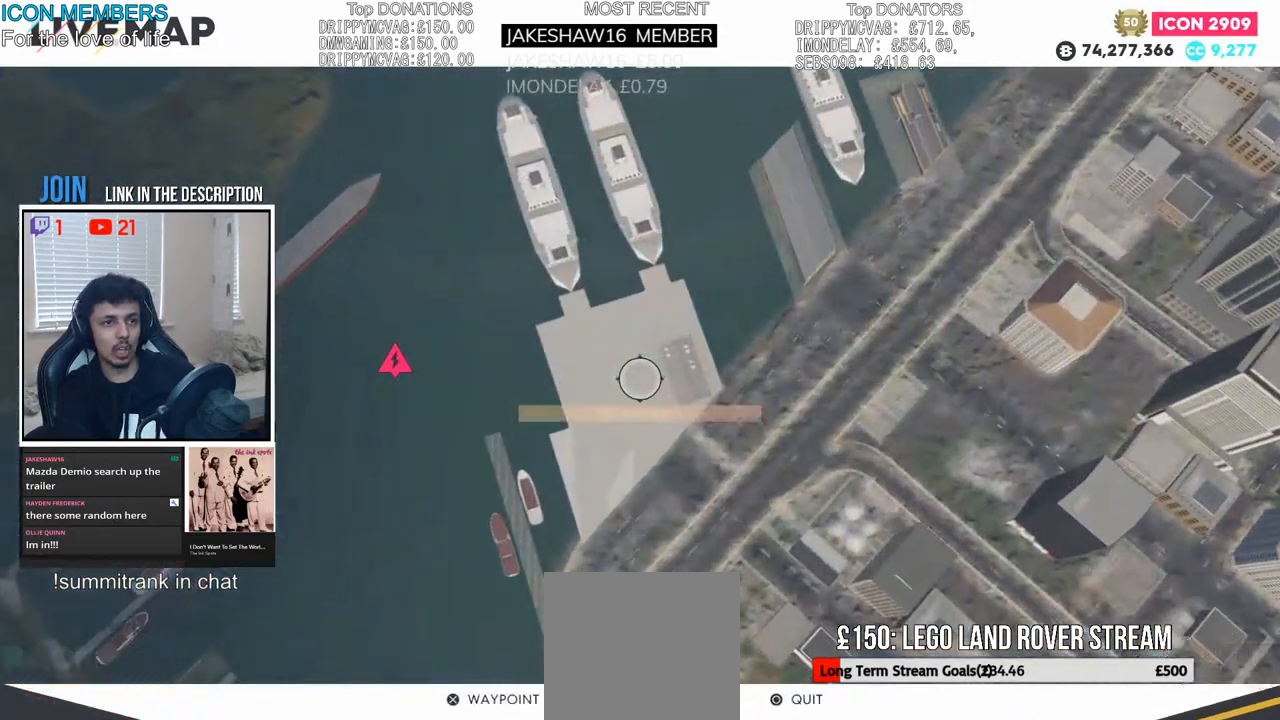
Gameplay with a controller (PlayStation layout); each line is a JSON object with the inputs held at the frame after it. "events" lists button and stick changes between this image and that frame as [ms after this image, input, new state], when the widget could be followed in between.
{"buttons": ["L2"], "left_stick": "center", "right_stick": "center", "events": [[50, "CROSS", "down"], [183, "CROSS", "up"], [367, "L2", "down"]]}
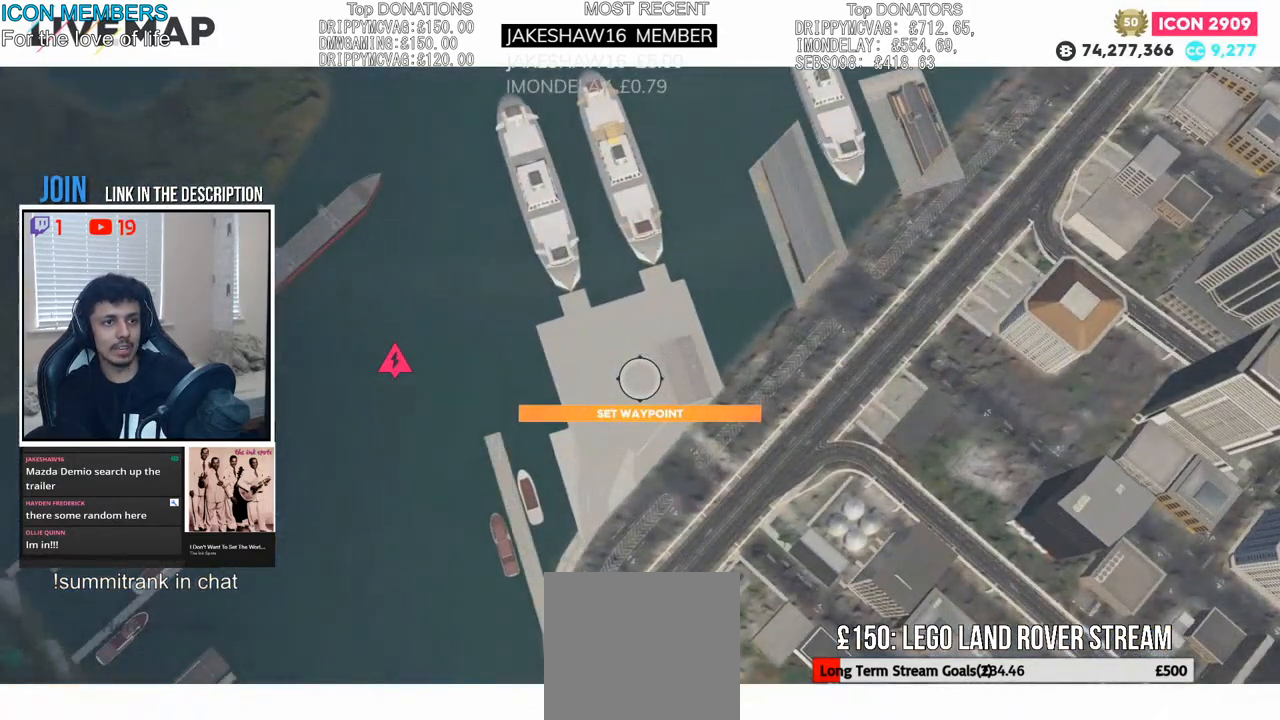
{"buttons": ["L2"], "left_stick": "down", "right_stick": "up", "events": [[17, "L2", "up"], [50, "CROSS", "down"], [167, "CROSS", "up"], [250, "L2", "down"], [400, "left_stick", "down"], [417, "right_stick", "up"]]}
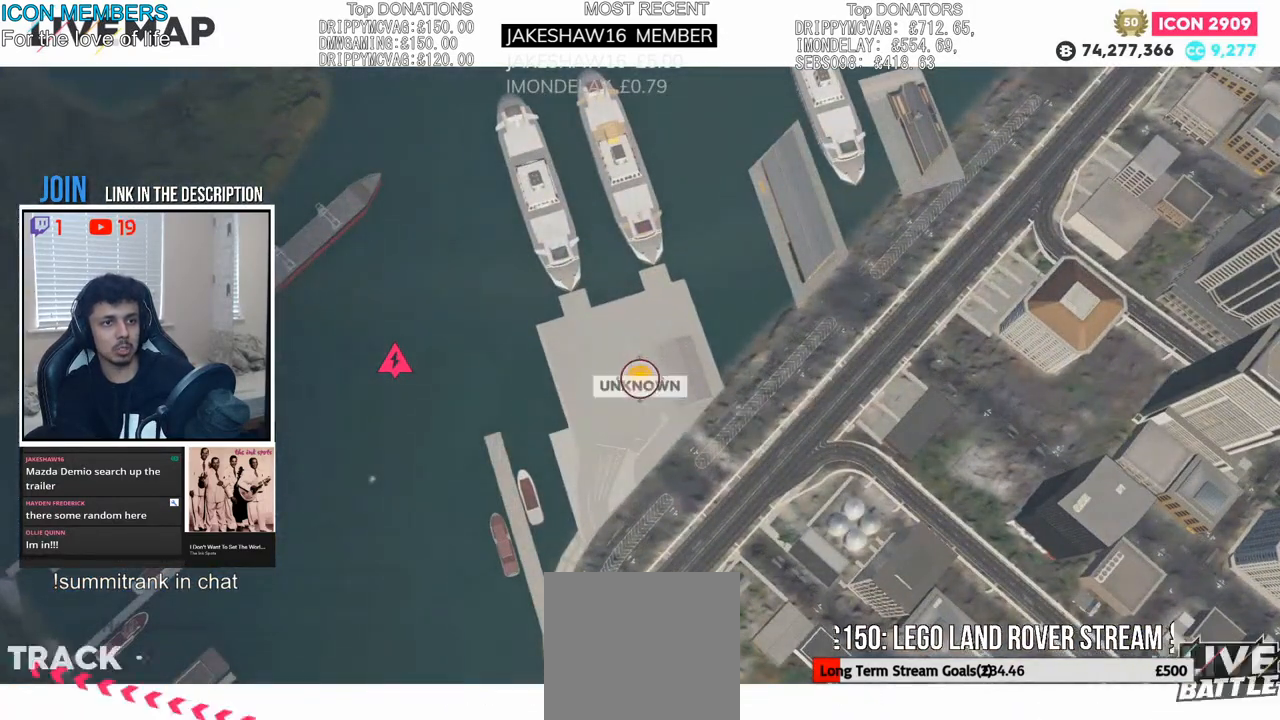
{"buttons": [], "left_stick": "down", "right_stick": "center", "events": [[300, "right_stick", "center"], [367, "L2", "up"]]}
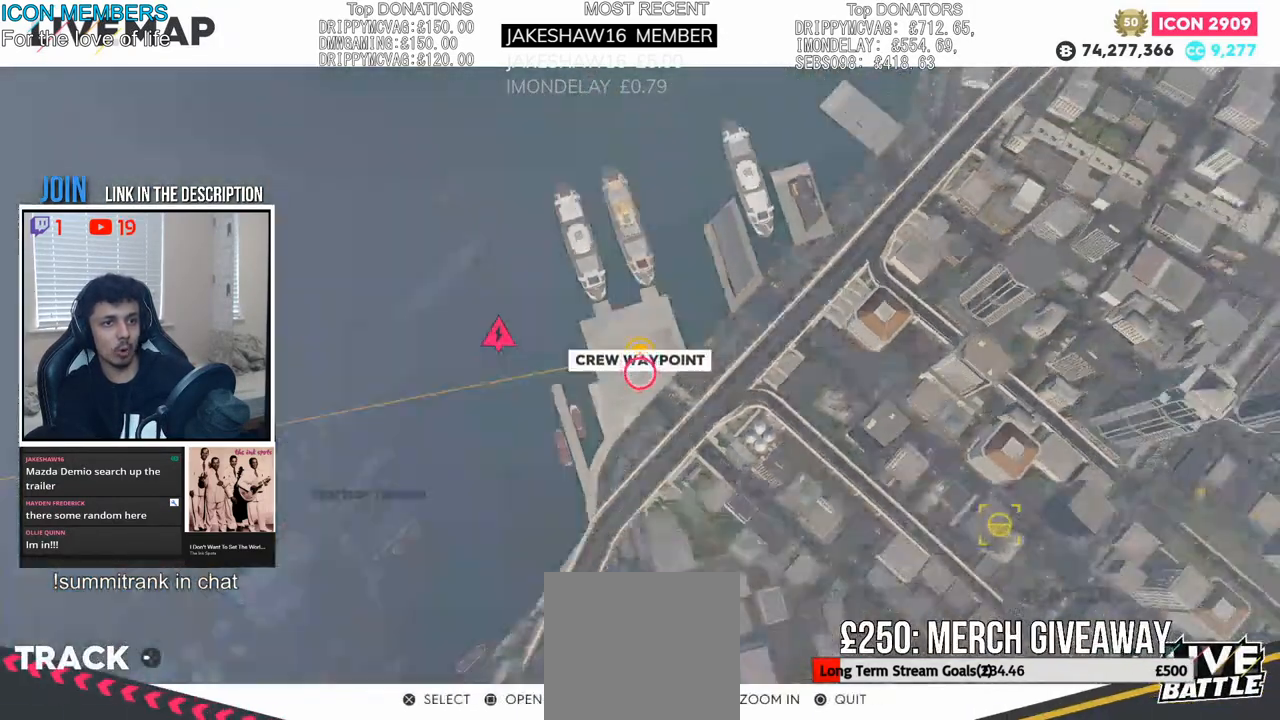
{"buttons": [], "left_stick": "down", "right_stick": "center", "events": [[83, "L2", "down"], [283, "L2", "up"]]}
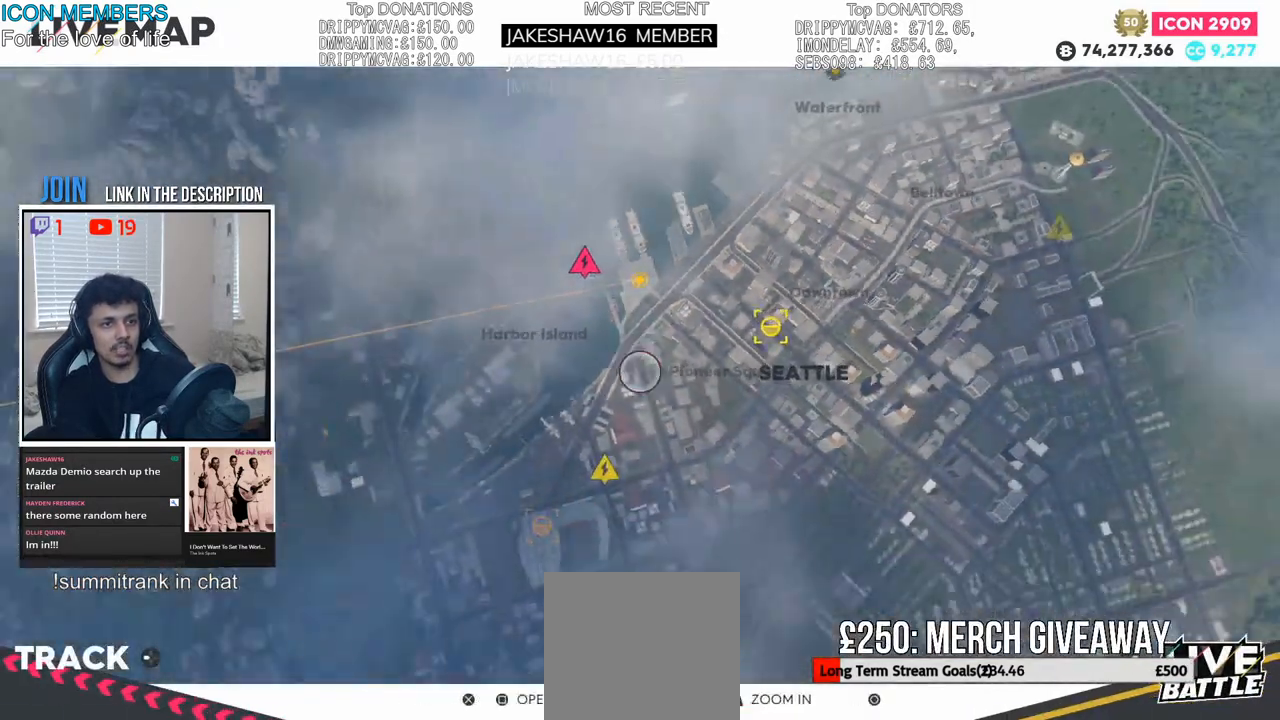
{"buttons": ["CROSS"], "left_stick": "center", "right_stick": "center", "events": [[200, "left_stick", "center"], [267, "left_stick", "up-left"], [483, "CROSS", "down"], [483, "left_stick", "center"]]}
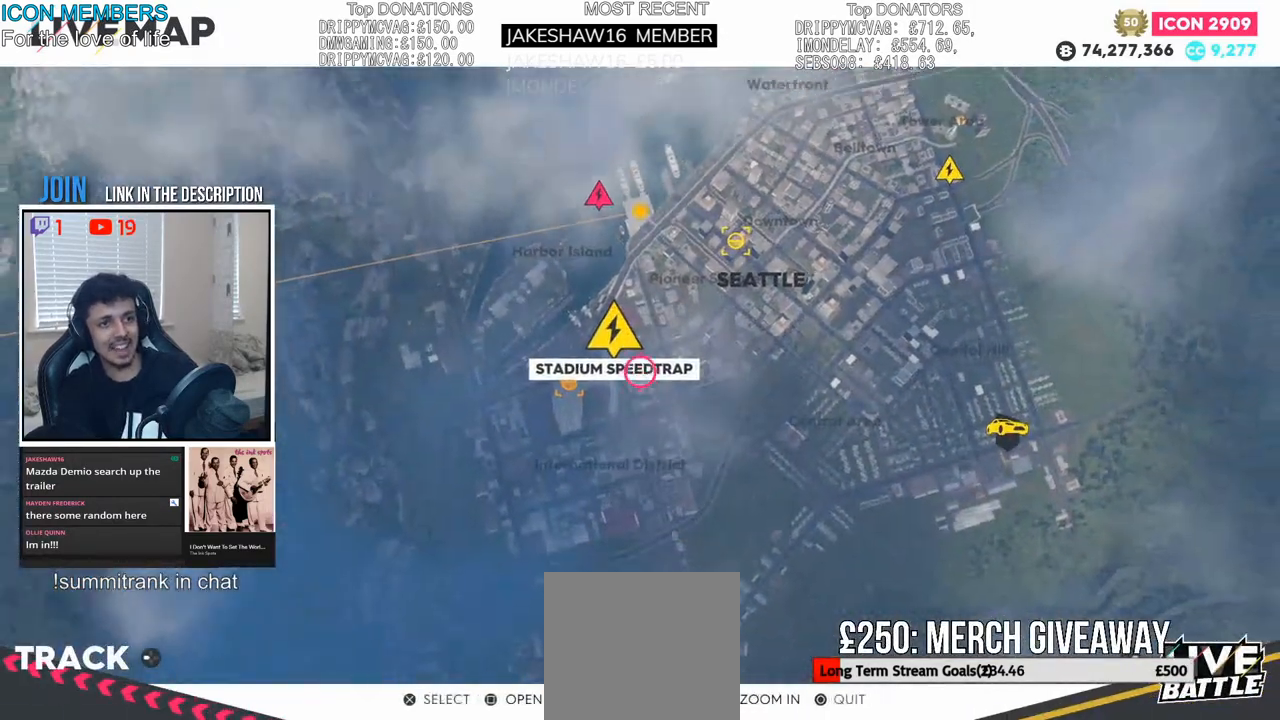
{"buttons": [], "left_stick": "center", "right_stick": "center", "events": [[100, "CROSS", "up"]]}
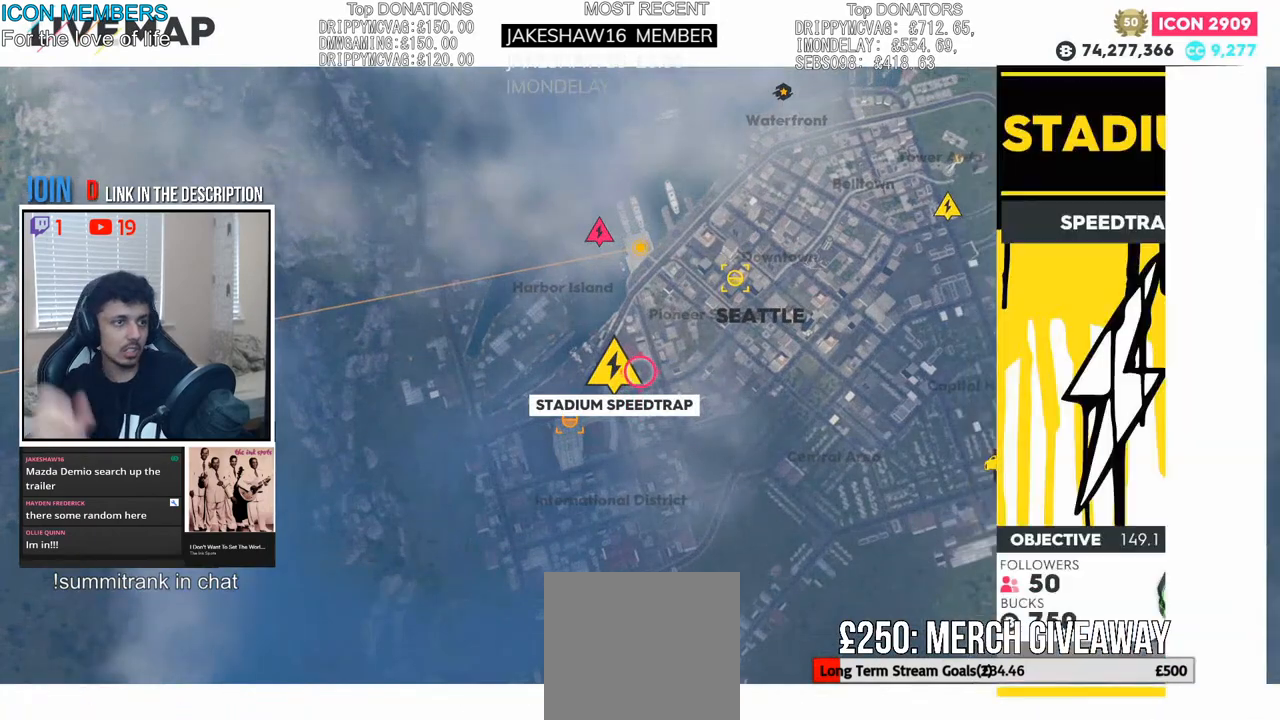
{"buttons": [], "left_stick": "center", "right_stick": "center", "events": [[183, "CROSS", "down"], [317, "CROSS", "up"]]}
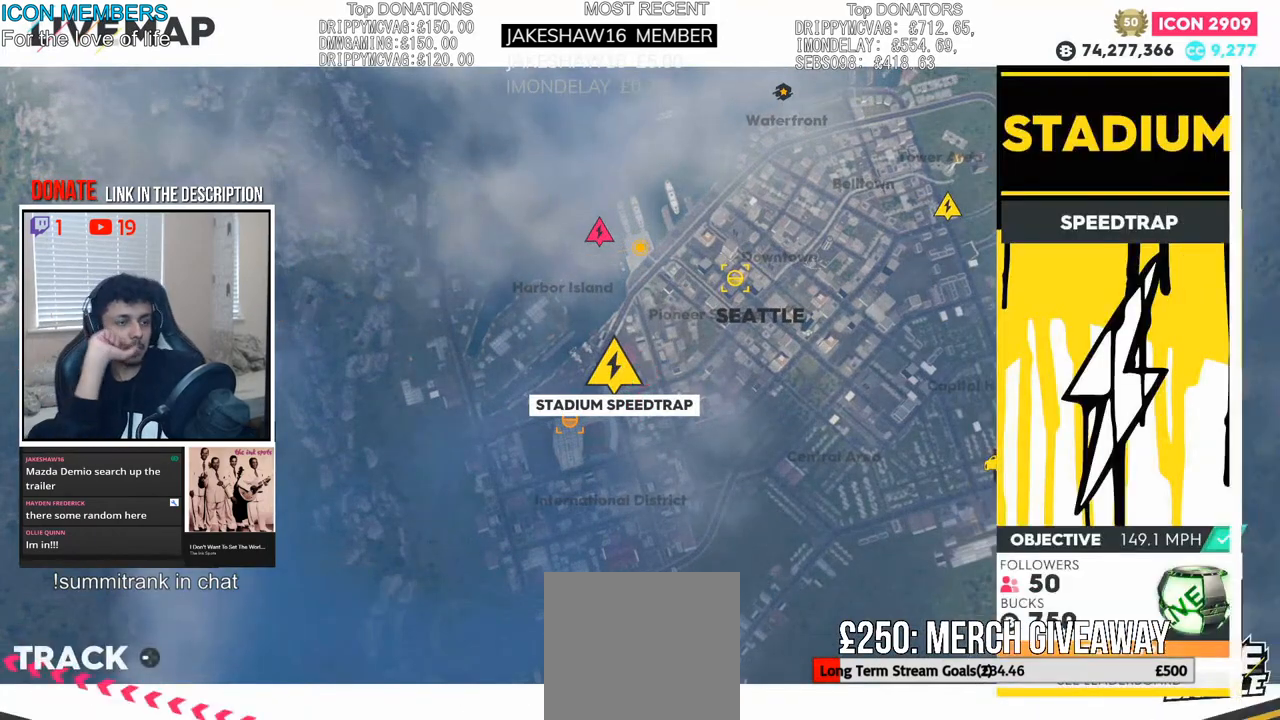
{"buttons": [], "left_stick": "center", "right_stick": "center", "events": []}
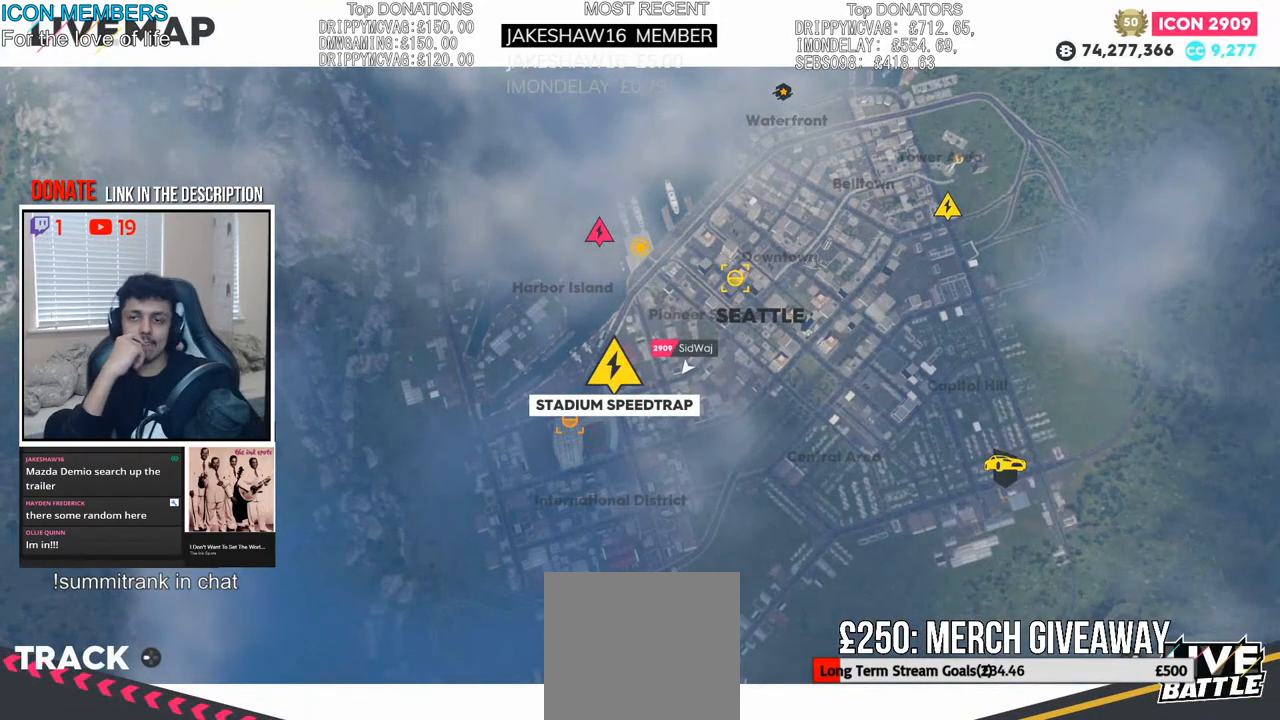
{"buttons": [], "left_stick": "center", "right_stick": "center", "events": []}
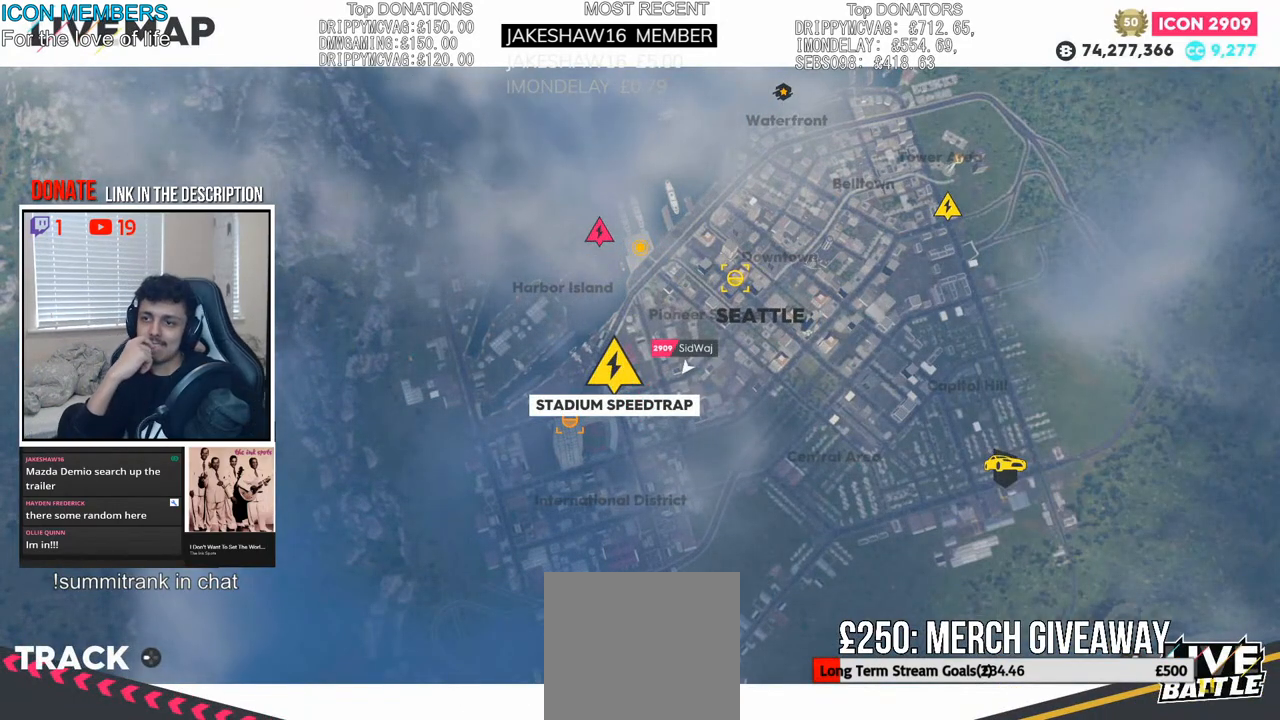
{"buttons": [], "left_stick": "center", "right_stick": "center", "events": []}
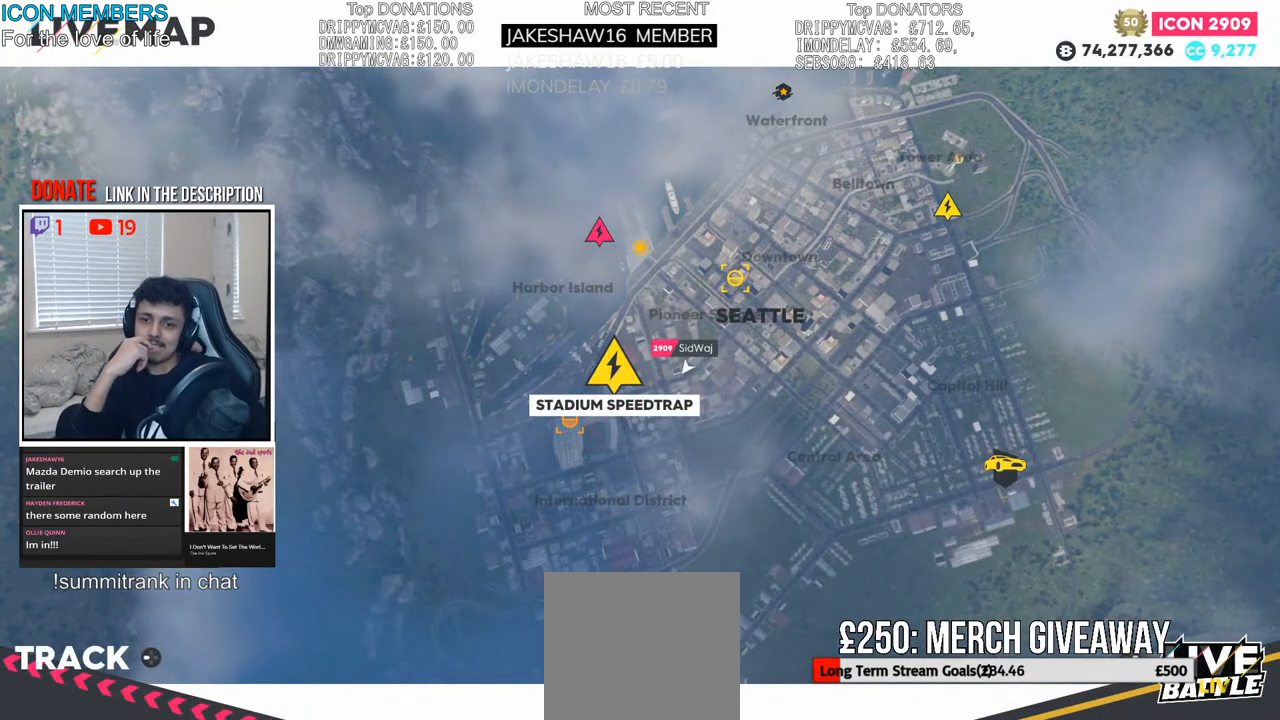
{"buttons": [], "left_stick": "center", "right_stick": "center", "events": []}
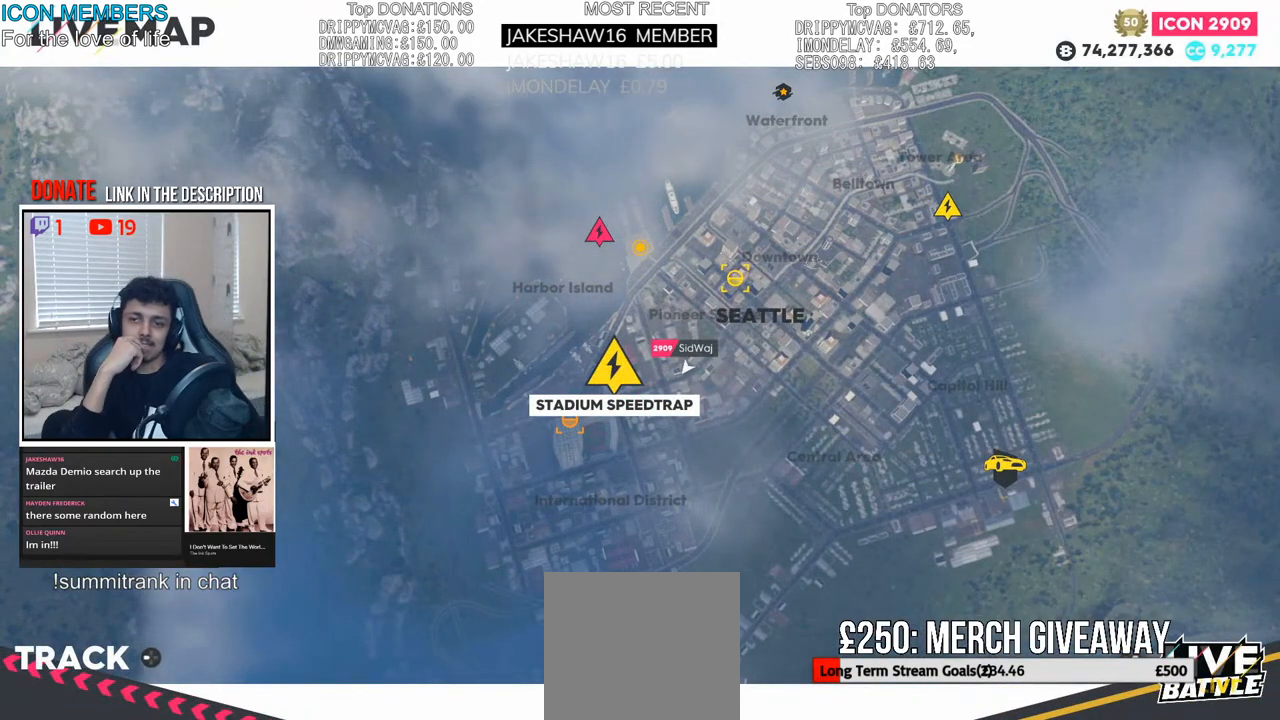
{"buttons": [], "left_stick": "center", "right_stick": "center", "events": []}
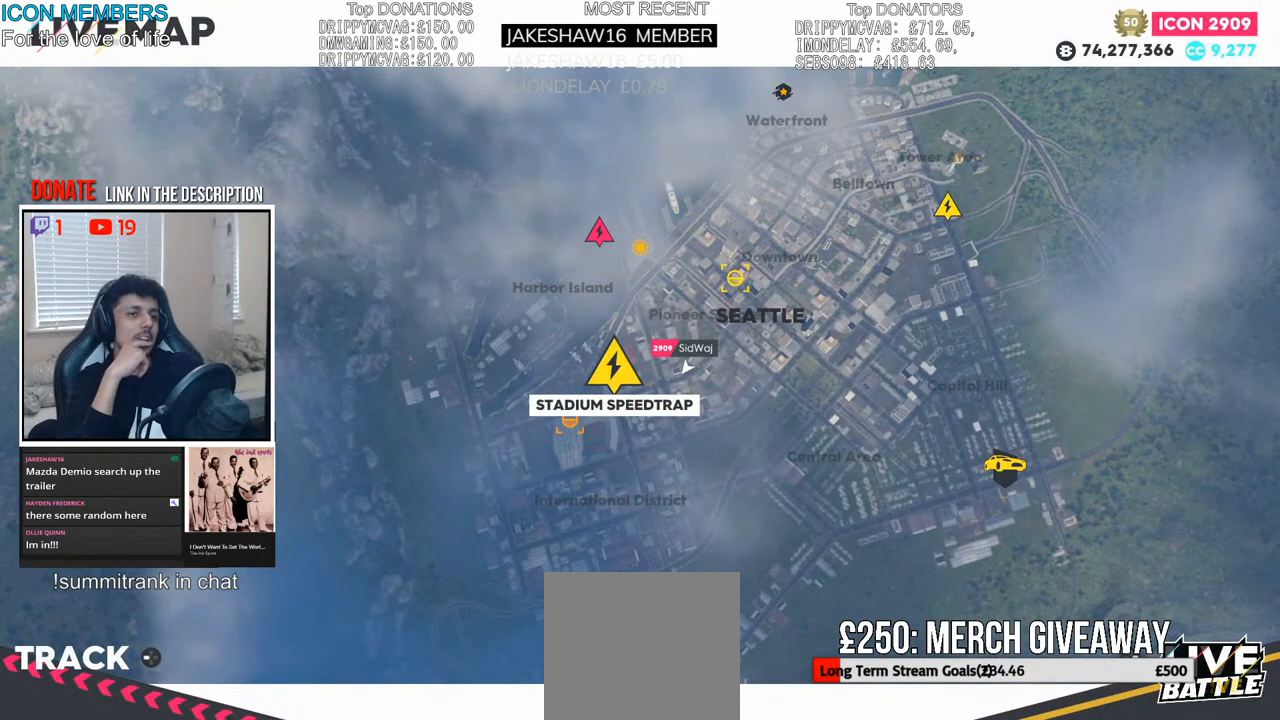
{"buttons": [], "left_stick": "center", "right_stick": "center", "events": []}
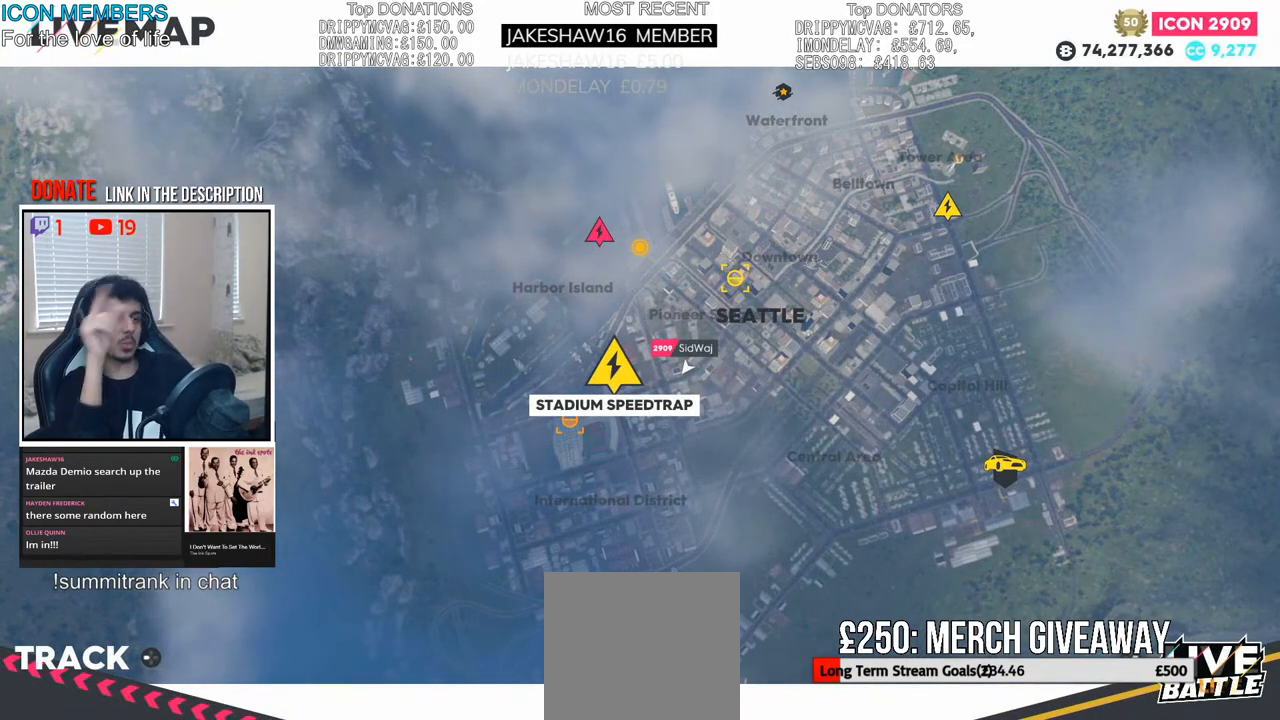
{"buttons": [], "left_stick": "center", "right_stick": "center", "events": [[200, "R2", "down"], [483, "R2", "up"]]}
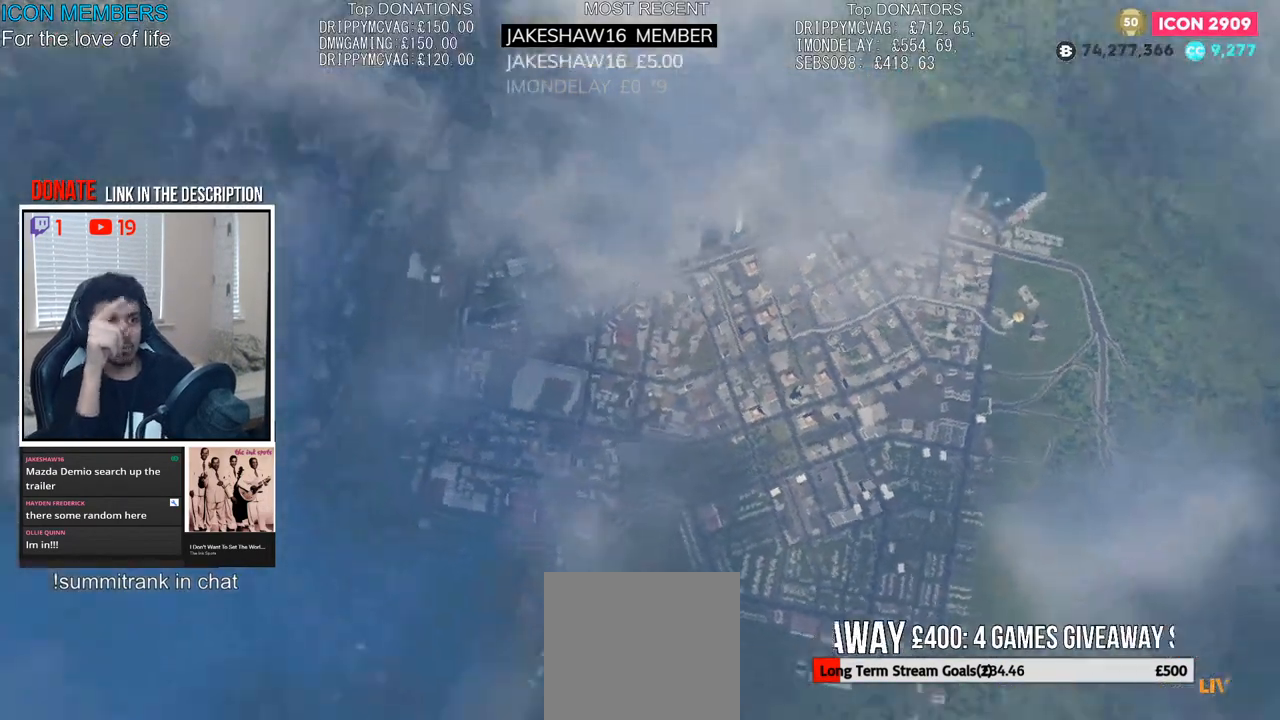
{"buttons": ["R2"], "left_stick": "center", "right_stick": "center", "events": [[117, "R2", "down"]]}
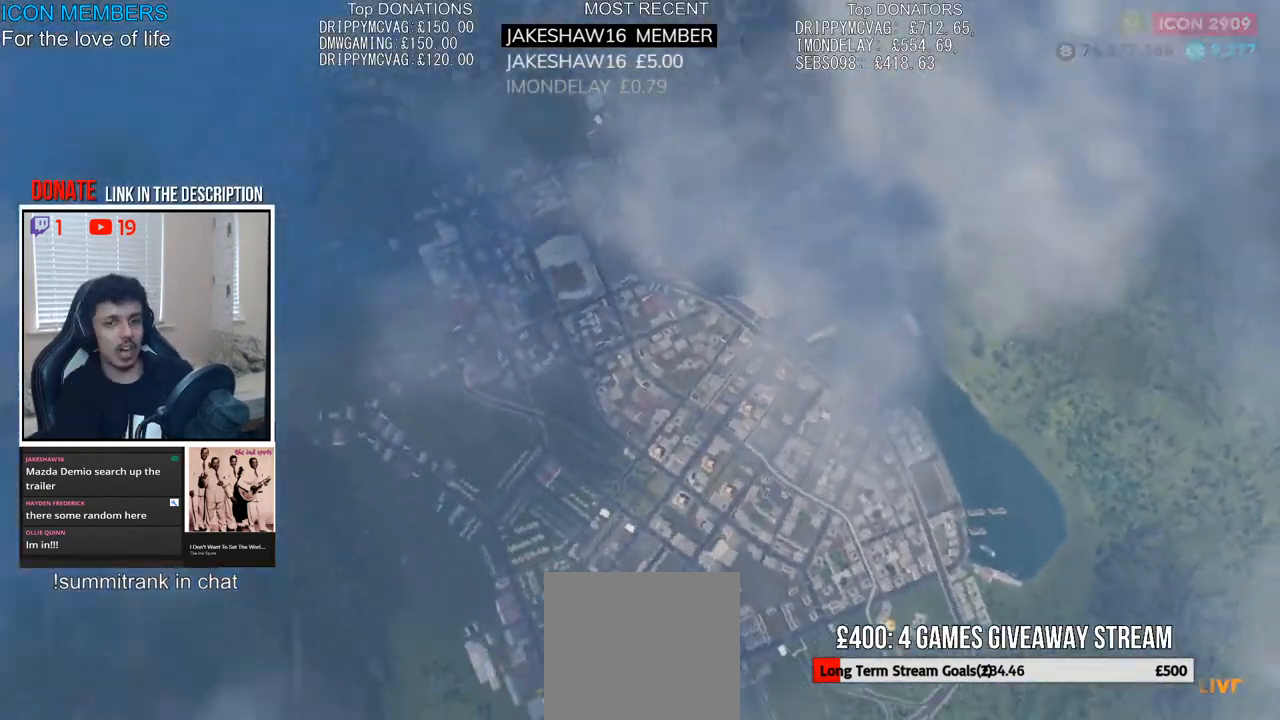
{"buttons": ["R2"], "left_stick": "center", "right_stick": "center", "events": []}
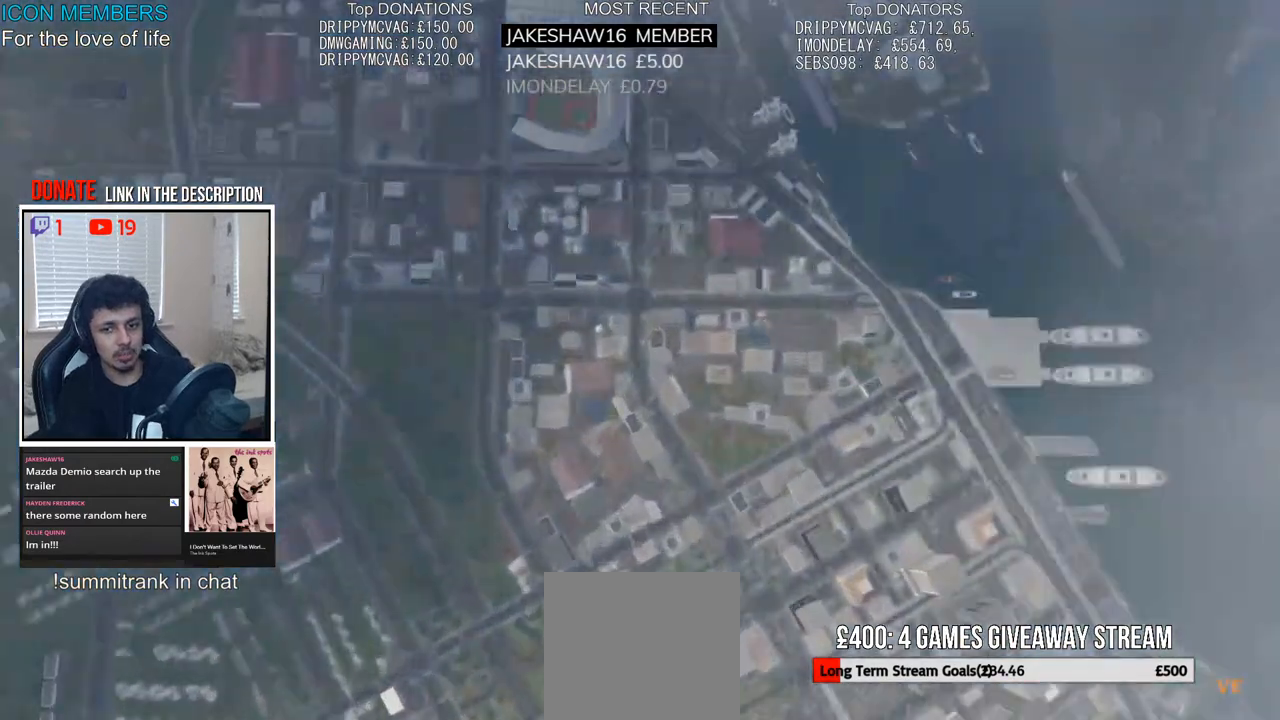
{"buttons": ["R2"], "left_stick": "center", "right_stick": "center", "events": []}
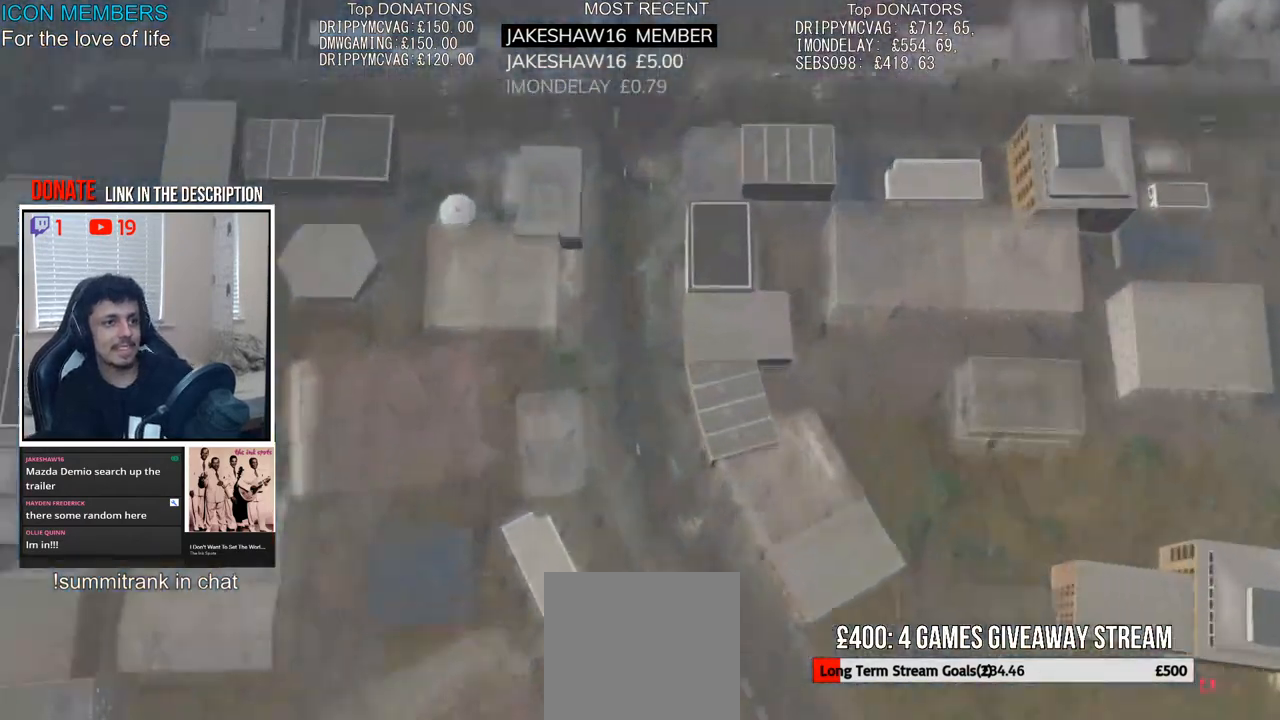
{"buttons": ["R2"], "left_stick": "center", "right_stick": "center", "events": []}
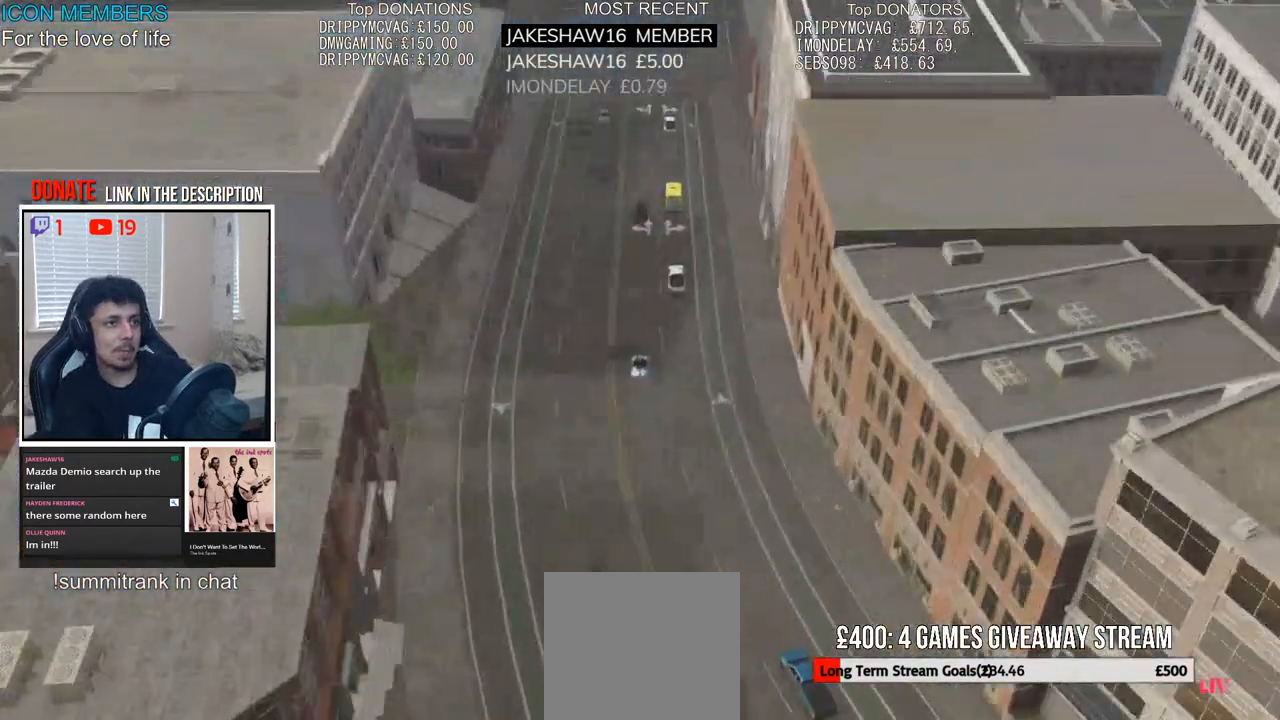
{"buttons": ["R2"], "left_stick": "center", "right_stick": "center", "events": []}
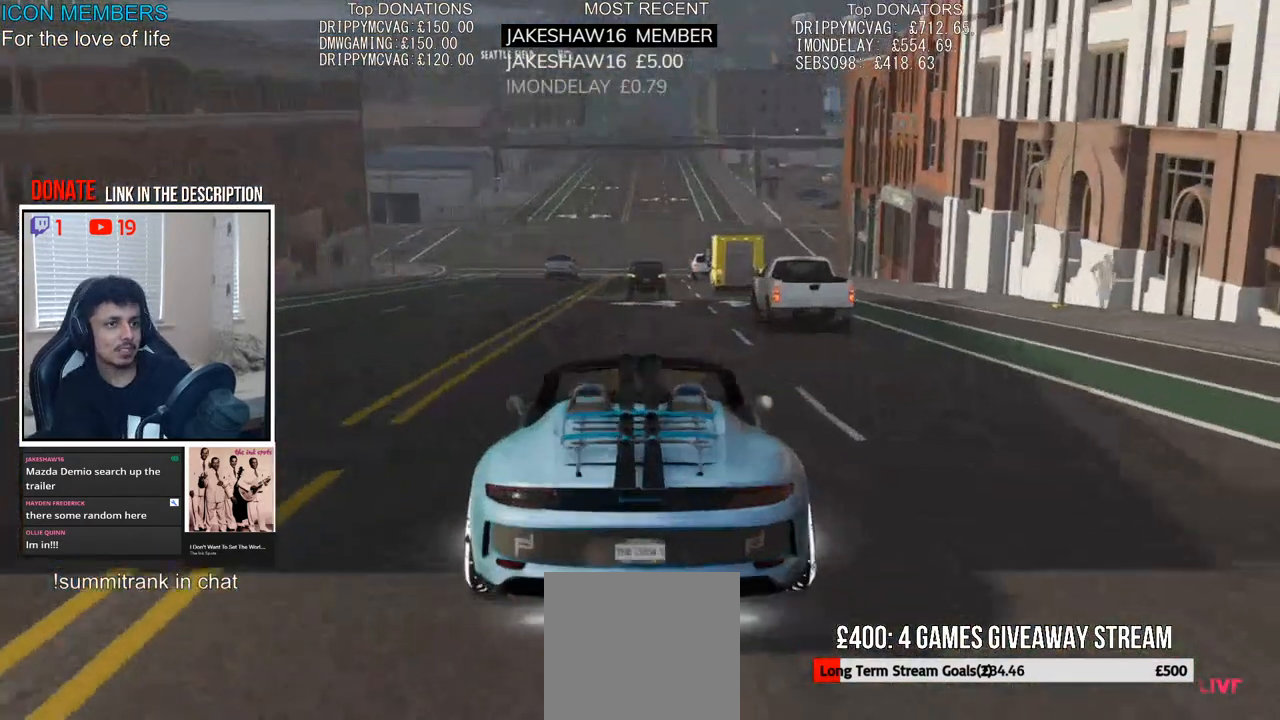
{"buttons": ["R2"], "left_stick": "center", "right_stick": "center", "events": [[17, "left_stick", "left"], [117, "left_stick", "center"]]}
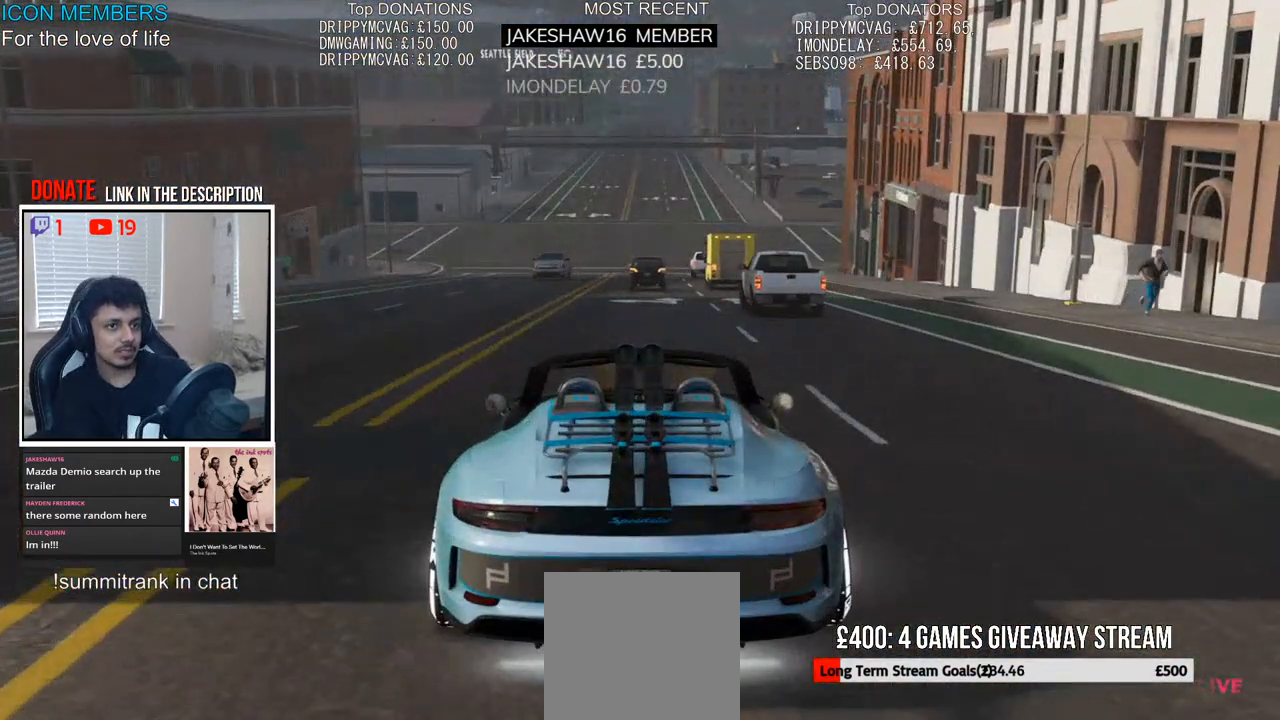
{"buttons": ["CROSS", "R2"], "left_stick": "center", "right_stick": "center", "events": [[317, "CROSS", "down"]]}
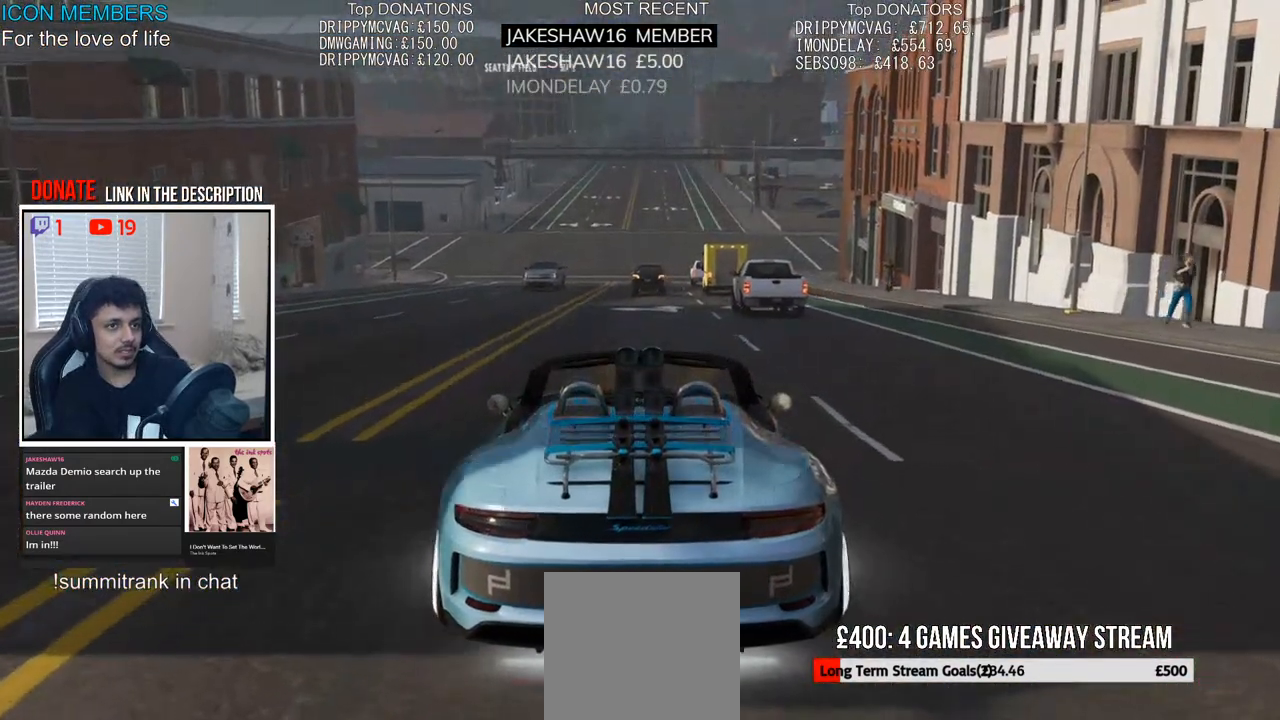
{"buttons": ["CROSS", "R2"], "left_stick": "left", "right_stick": "center", "events": [[450, "left_stick", "left"]]}
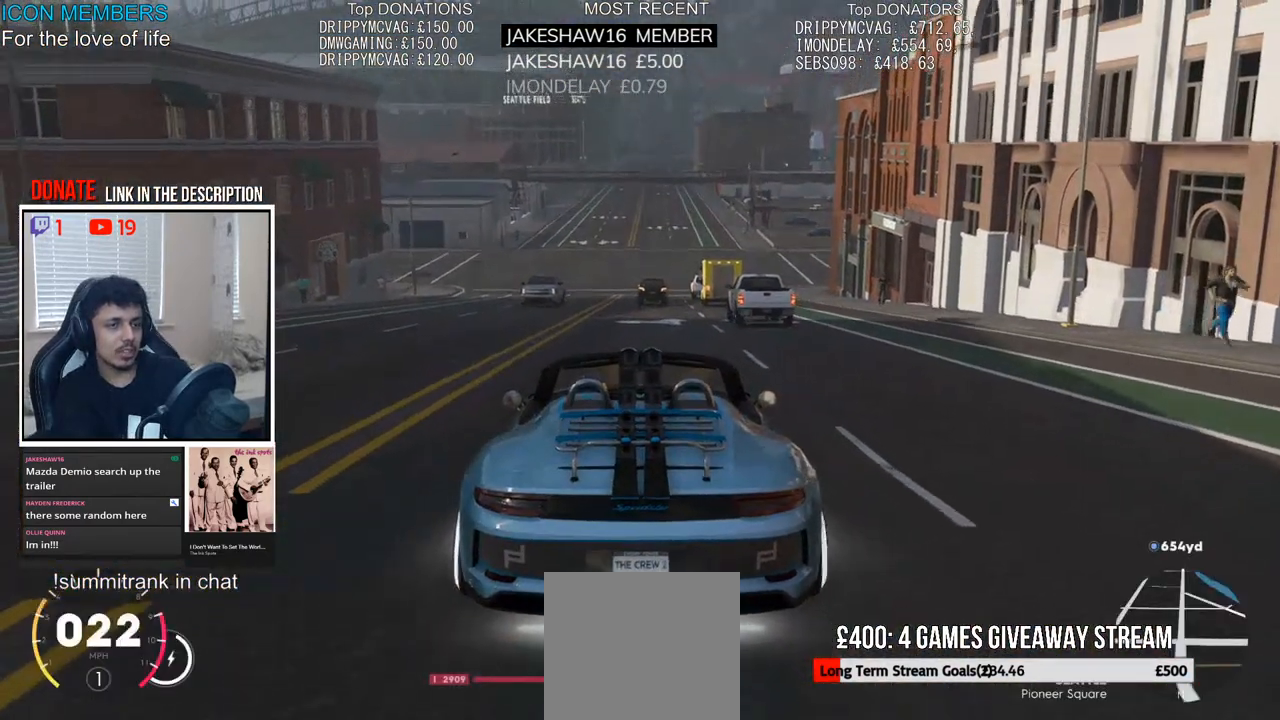
{"buttons": ["R2"], "left_stick": "center", "right_stick": "center", "events": [[17, "CROSS", "up"], [100, "left_stick", "center"]]}
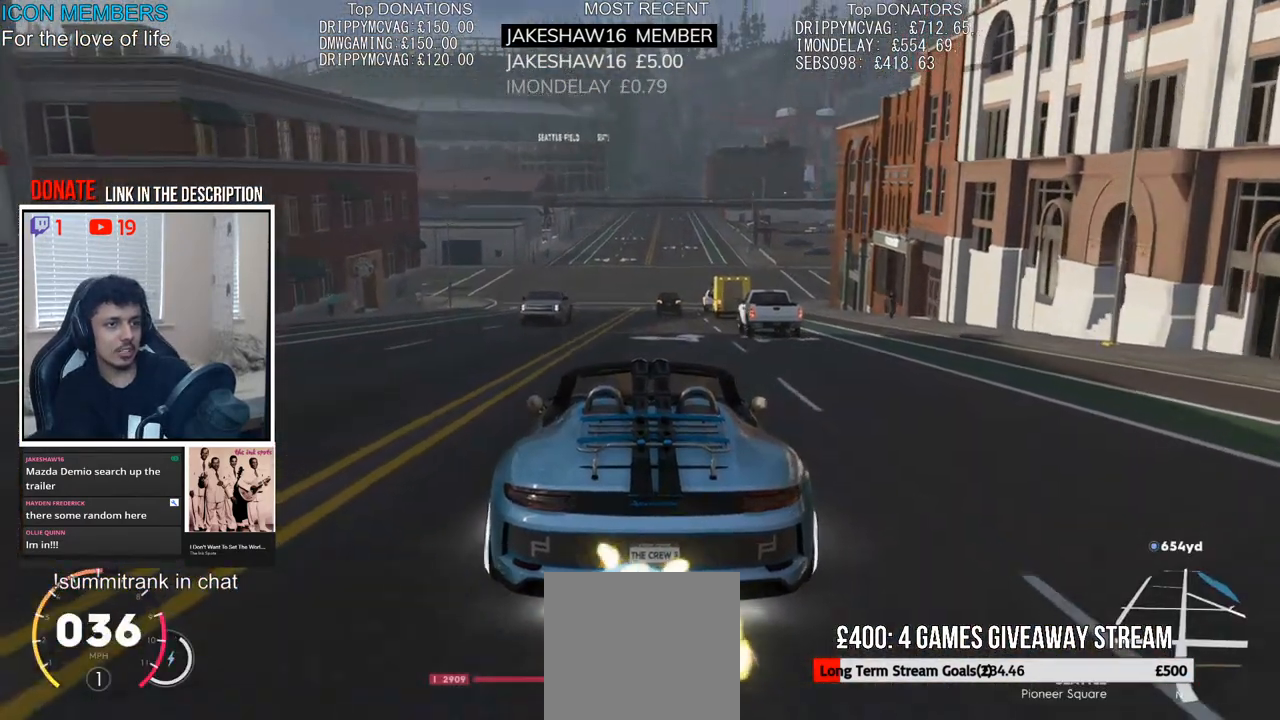
{"buttons": ["R2"], "left_stick": "left", "right_stick": "center", "events": [[383, "left_stick", "left"]]}
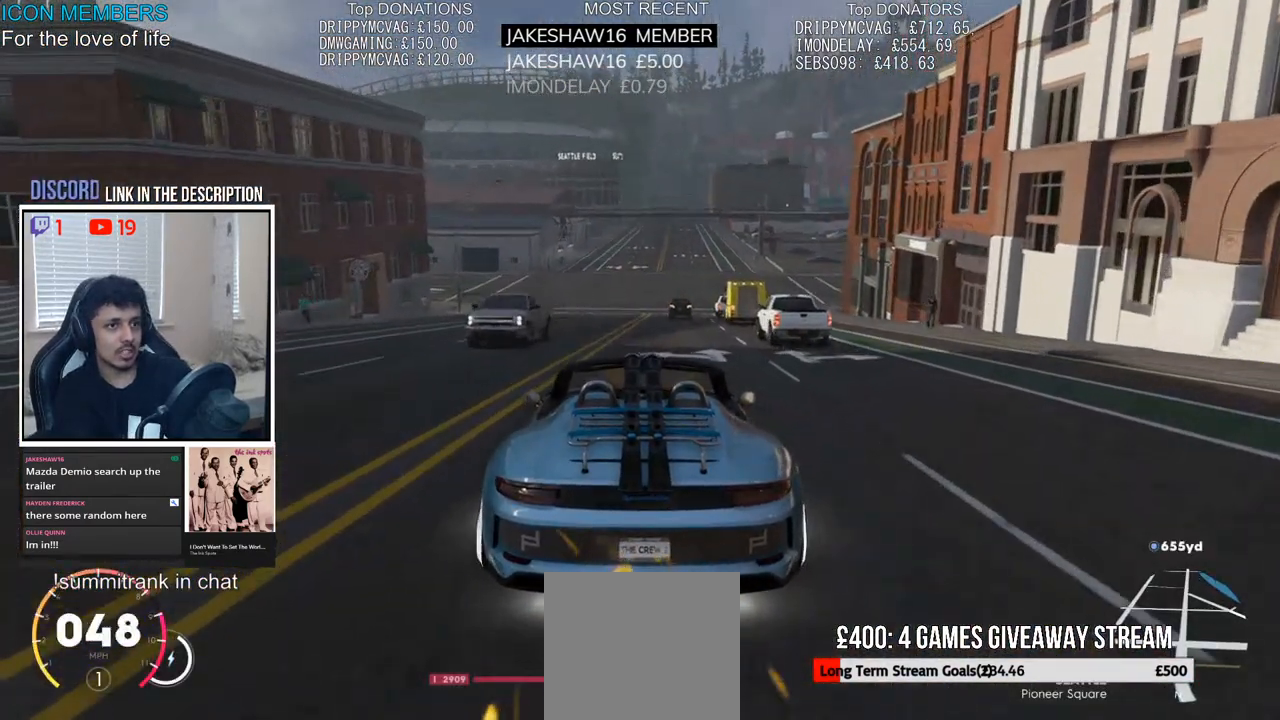
{"buttons": ["R2"], "left_stick": "center", "right_stick": "center", "events": [[33, "left_stick", "center"], [217, "left_stick", "left"], [317, "left_stick", "center"]]}
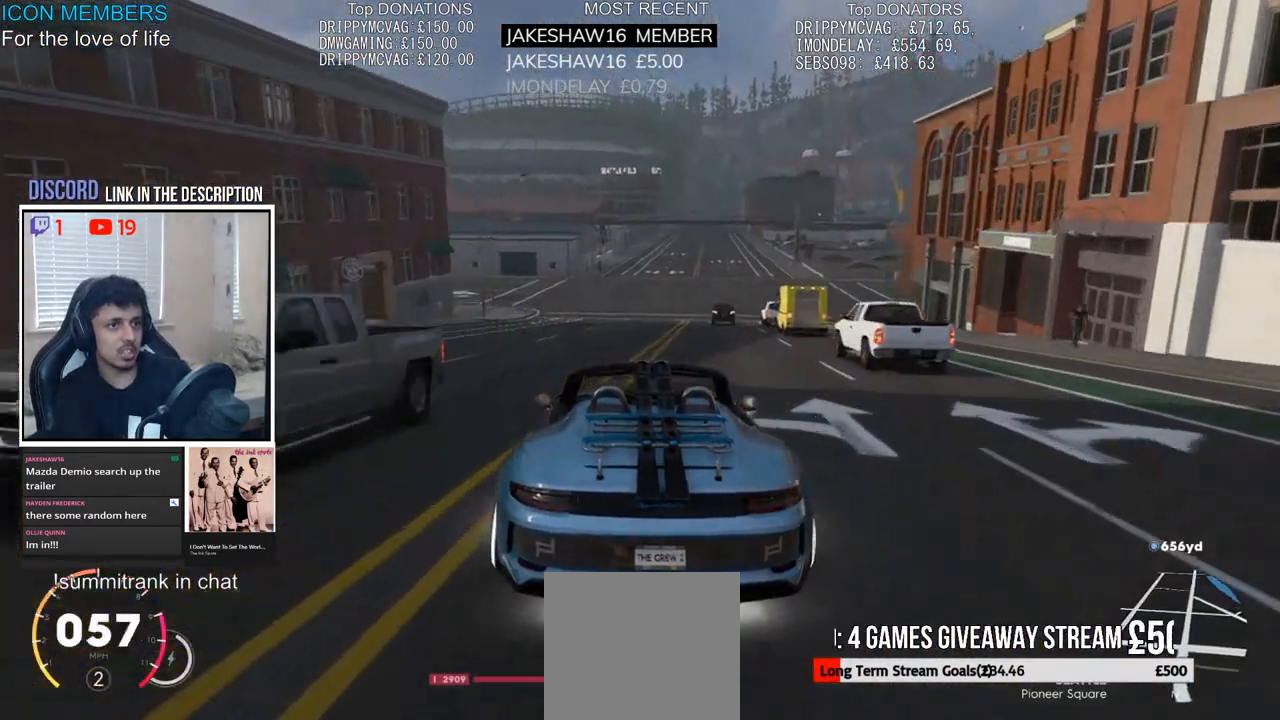
{"buttons": ["R2"], "left_stick": "center", "right_stick": "center", "events": [[200, "left_stick", "left"], [383, "left_stick", "center"]]}